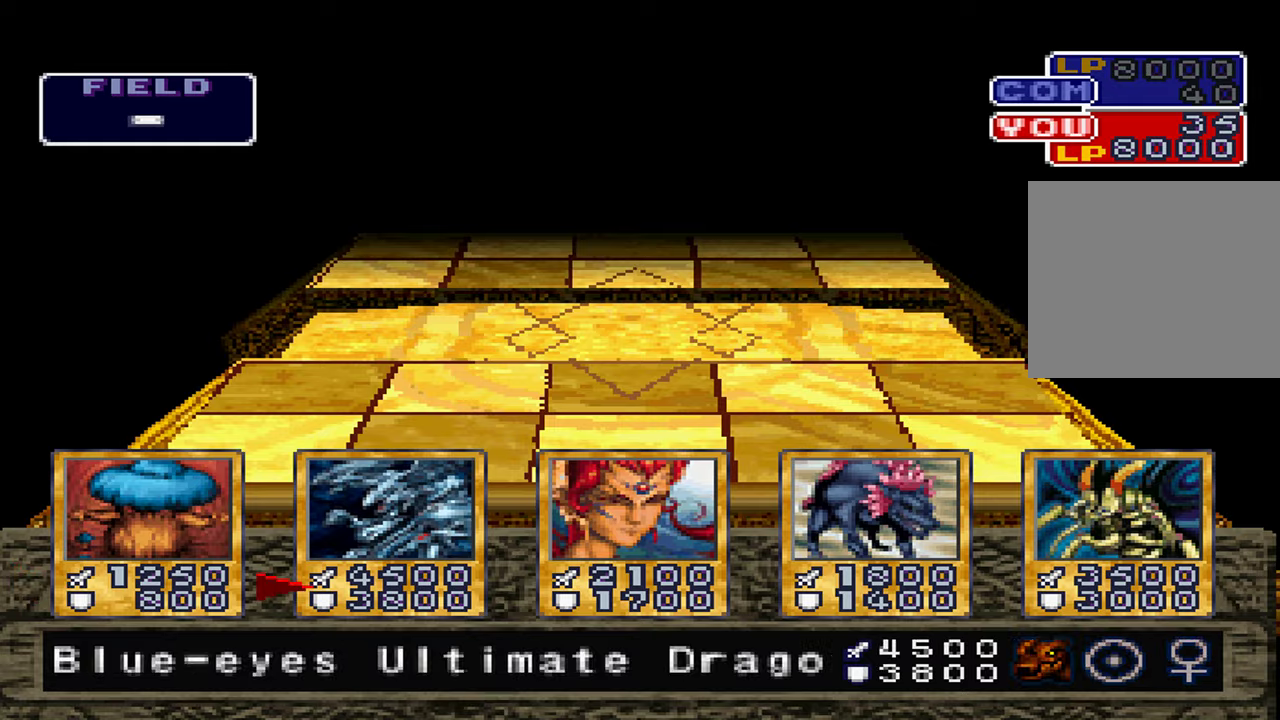
Gameplay with a controller (Xbox layout); each line is a JSON object with the inputs held at the frame after it (dt_ms = milliseconds from this image to that frame). "events" lists button and stick changes between this image and that frame as [ms after this image, input, new state], when the widget could be followed in between. Not read: DPAD_RIGHT L1 L3 R3 START.
{"dt_ms": 500, "buttons": ["A"], "left_stick": "center", "right_stick": "center", "events": [[134, "A", "down"], [217, "A", "up"], [317, "A", "down"], [417, "A", "up"], [500, "A", "down"]]}
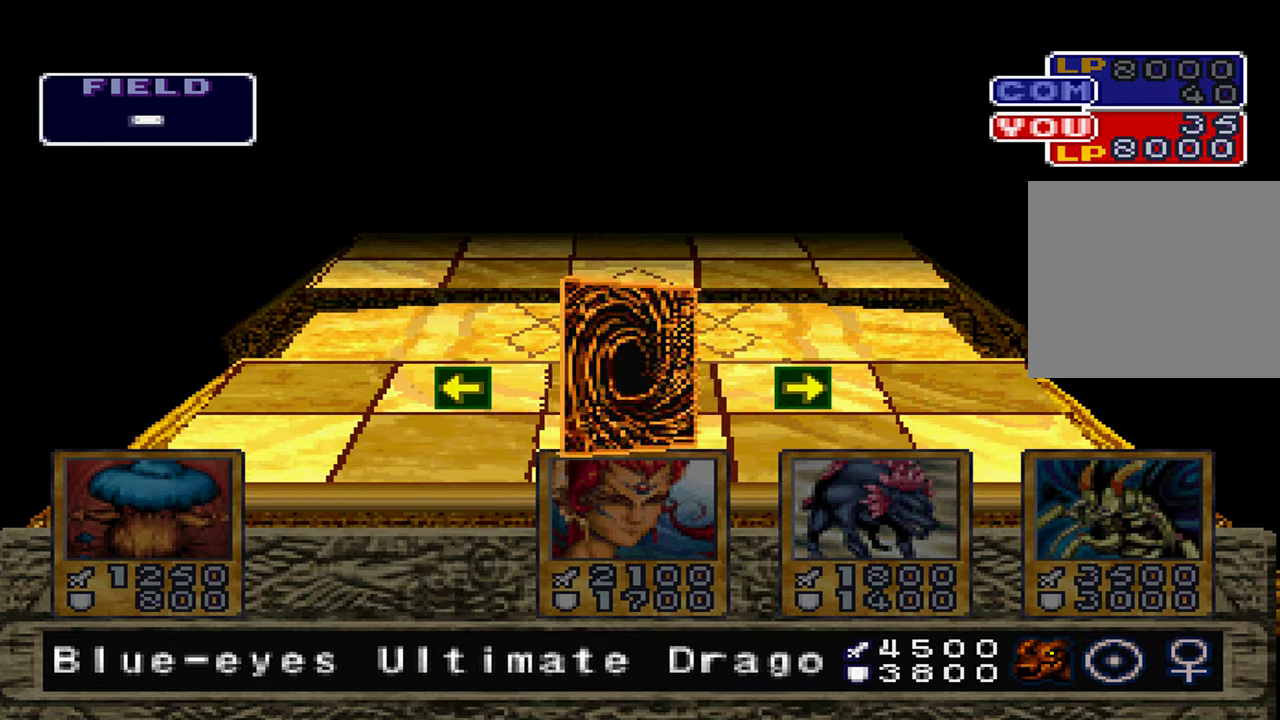
{"dt_ms": 1000, "buttons": [], "left_stick": "center", "right_stick": "center"}
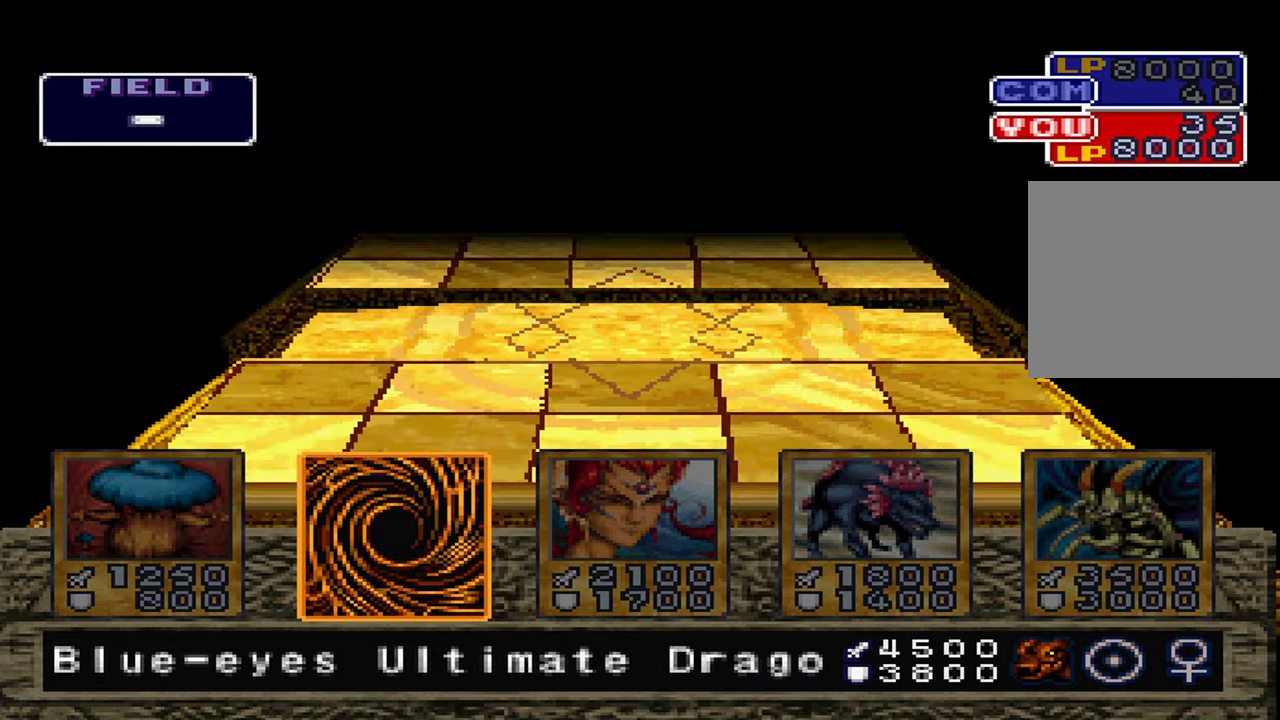
{"dt_ms": 500, "buttons": [], "left_stick": "center", "right_stick": "center", "events": [[67, "A", "down"], [134, "A", "up"], [234, "A", "down"], [284, "A", "up"], [417, "A", "down"], [484, "A", "up"]]}
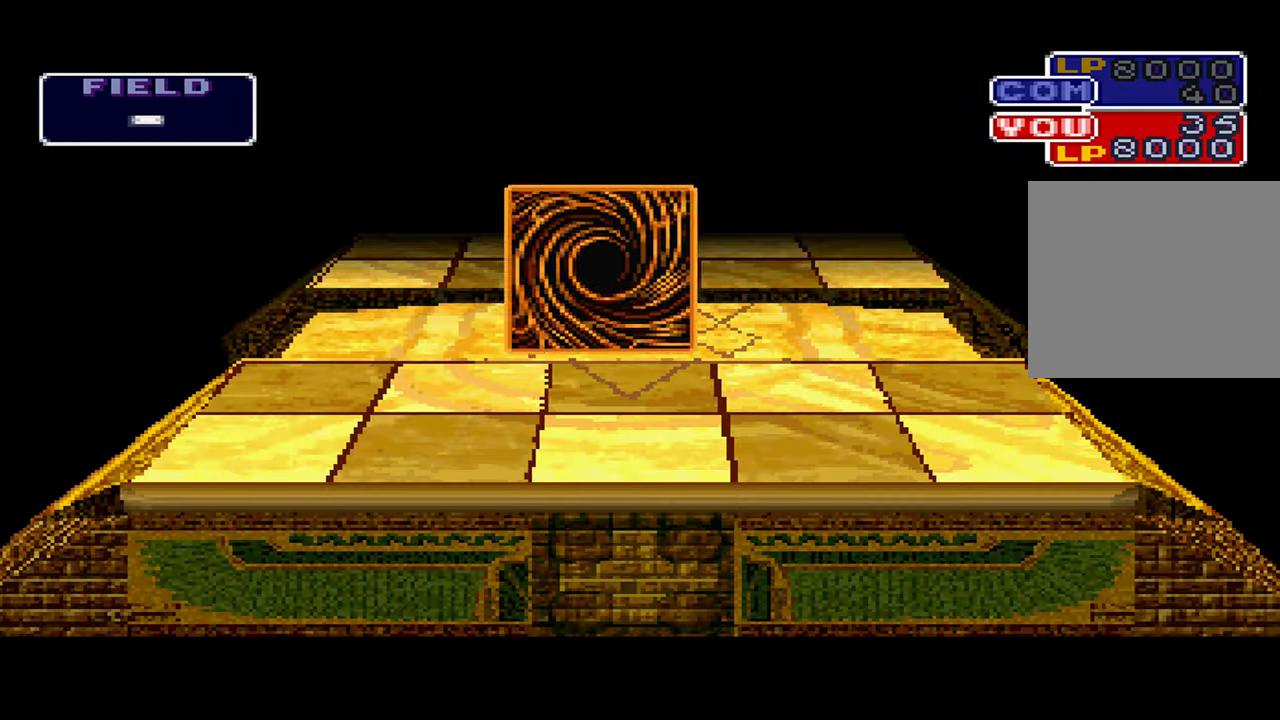
{"dt_ms": 500, "buttons": [], "left_stick": "center", "right_stick": "center", "events": [[67, "A", "down"], [117, "A", "up"]]}